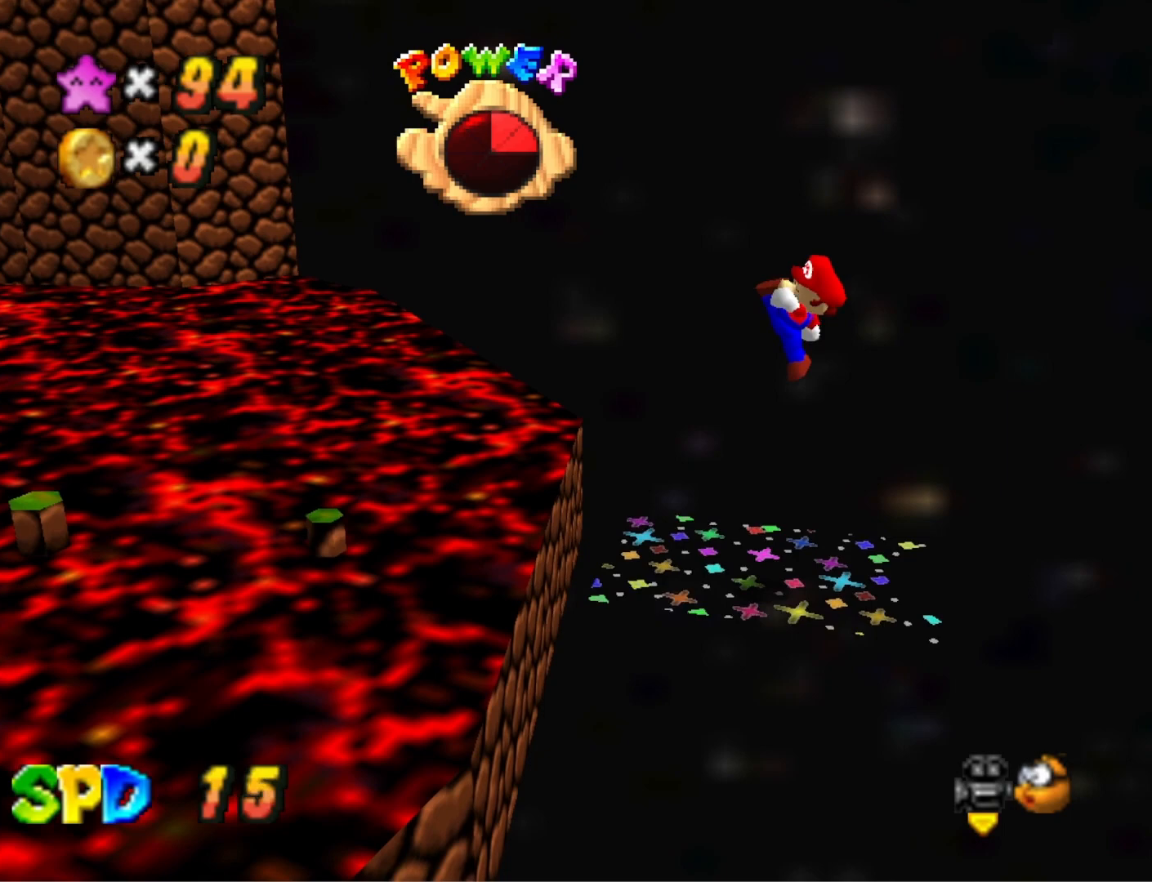
Gameplay with a controller (PlayStation layout); each line is a JSON object with the inputs held at the frame after it. "events" lists button and stick changes between this image and that frame as [ms after this image, input, new state], when the widget could be followed in between.
{"buttons": ["CROSS"], "left_stick": "left", "right_stick": "center", "events": [[333, "CROSS", "down"]]}
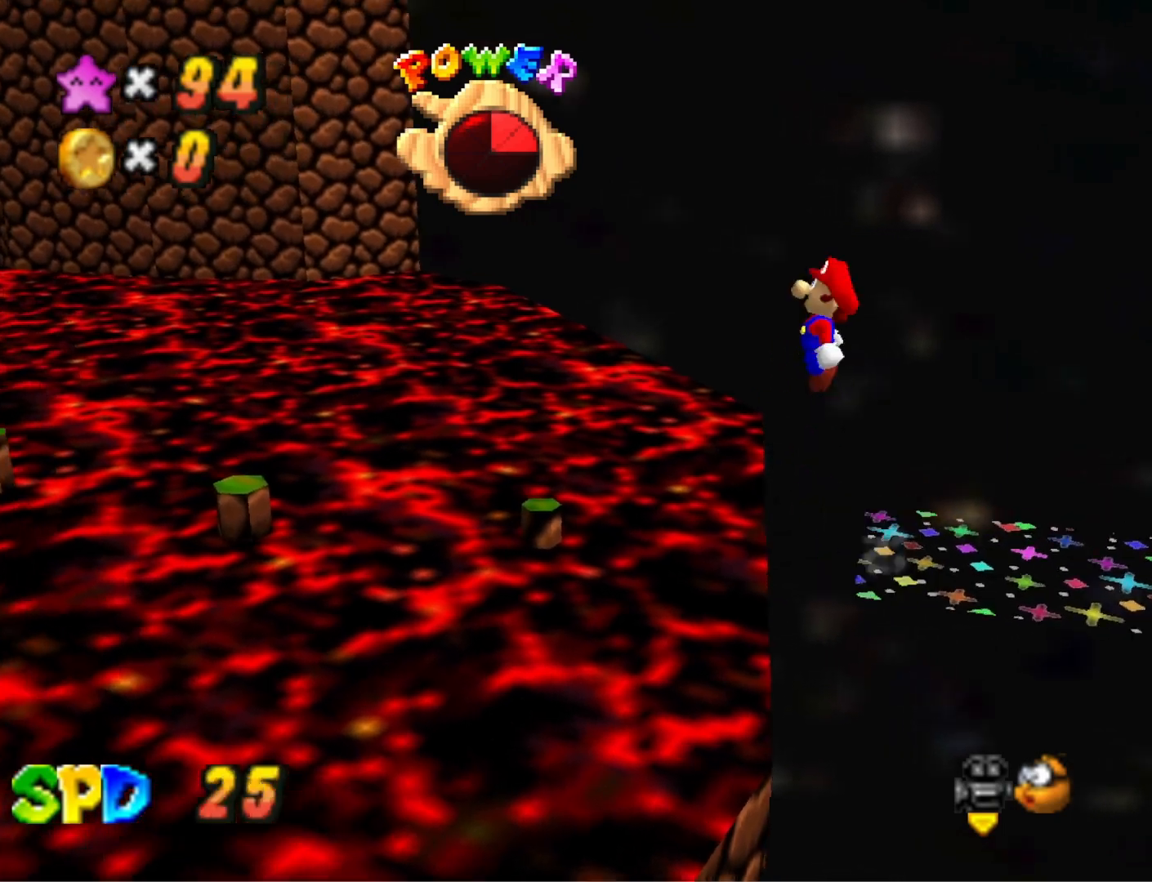
{"buttons": ["CROSS"], "left_stick": "right", "right_stick": "center", "events": [[500, "left_stick", "right"]]}
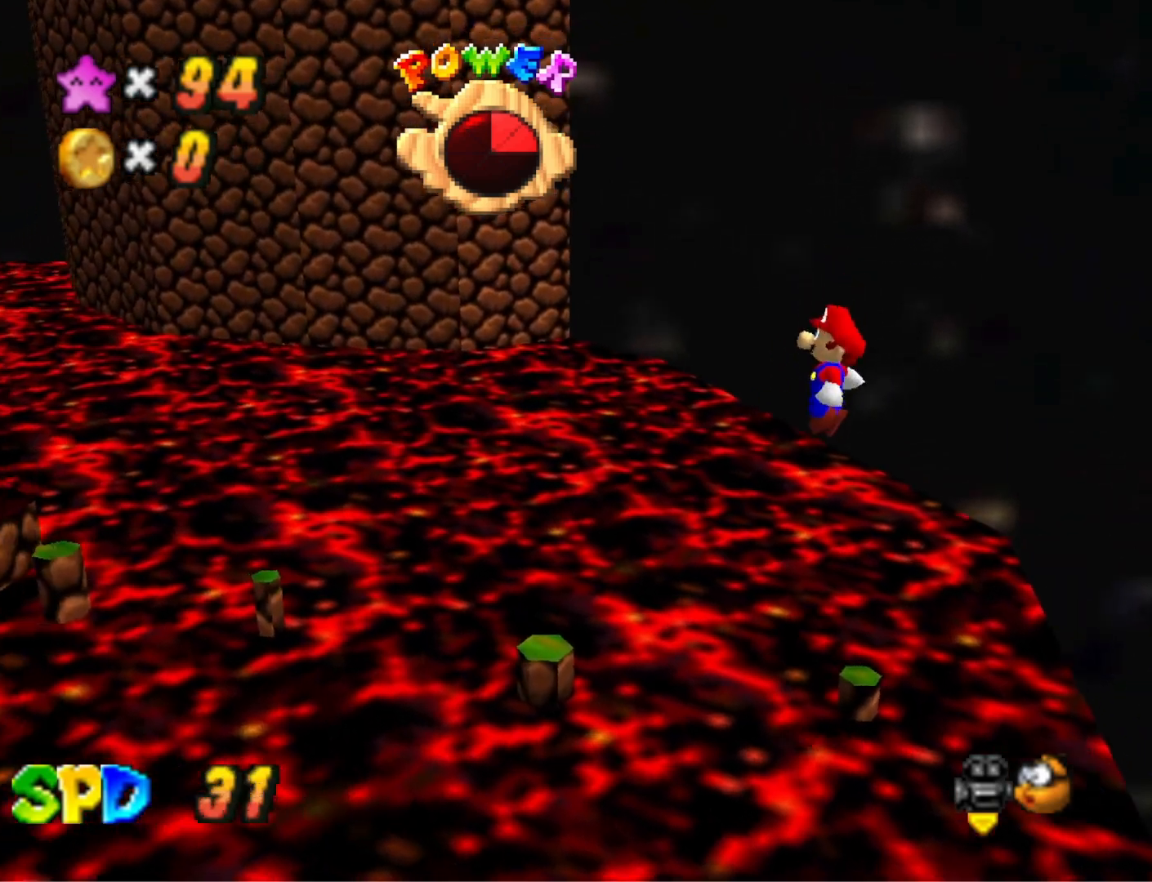
{"buttons": ["CROSS", "SQUARE"], "left_stick": "right", "right_stick": "center", "events": [[267, "SQUARE", "down"], [267, "left_stick", "center"], [500, "left_stick", "right"]]}
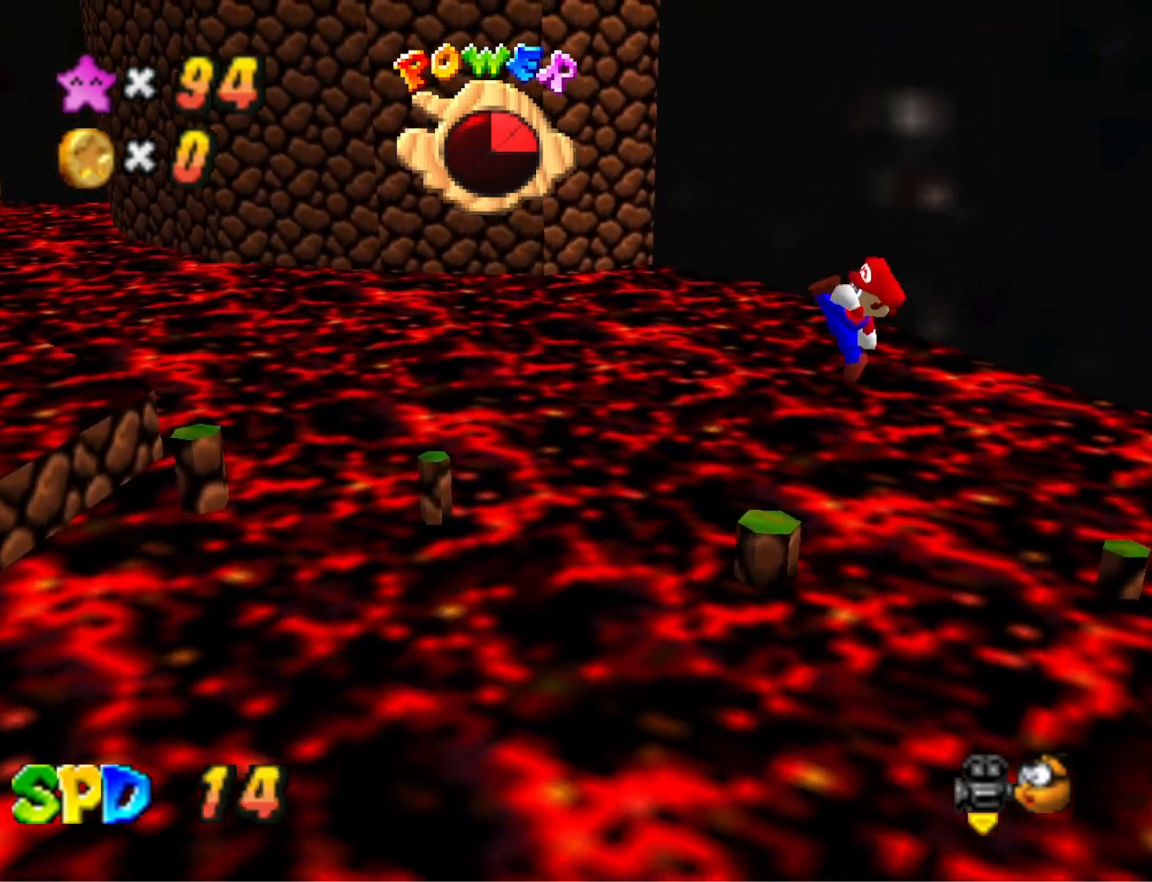
{"buttons": [], "left_stick": "center", "right_stick": "center", "events": [[100, "SQUARE", "up"], [133, "CROSS", "up"], [167, "left_stick", "center"], [267, "CROSS", "down"], [433, "CROSS", "up"]]}
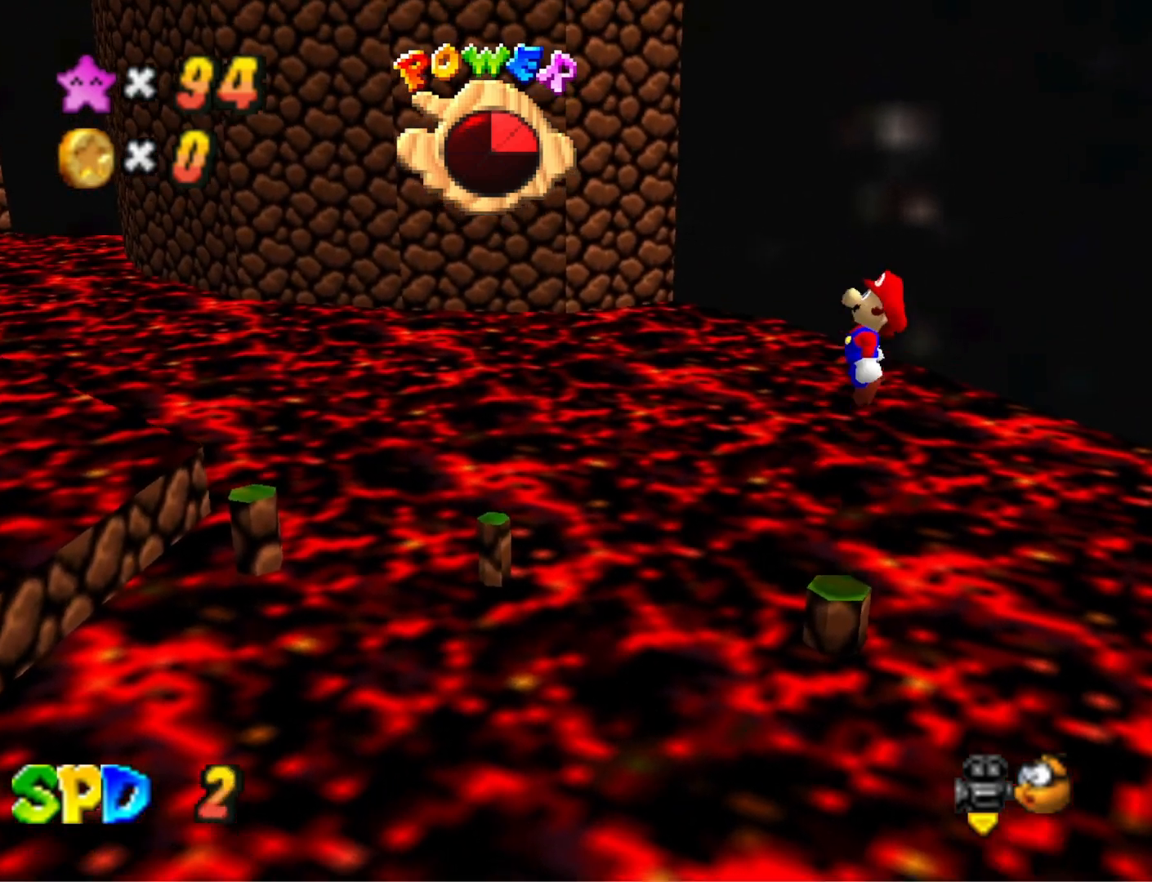
{"buttons": [], "left_stick": "center", "right_stick": "right", "events": [[33, "left_stick", "down-right"], [133, "left_stick", "center"], [167, "right_stick", "down-right"], [300, "right_stick", "center"], [433, "right_stick", "right"]]}
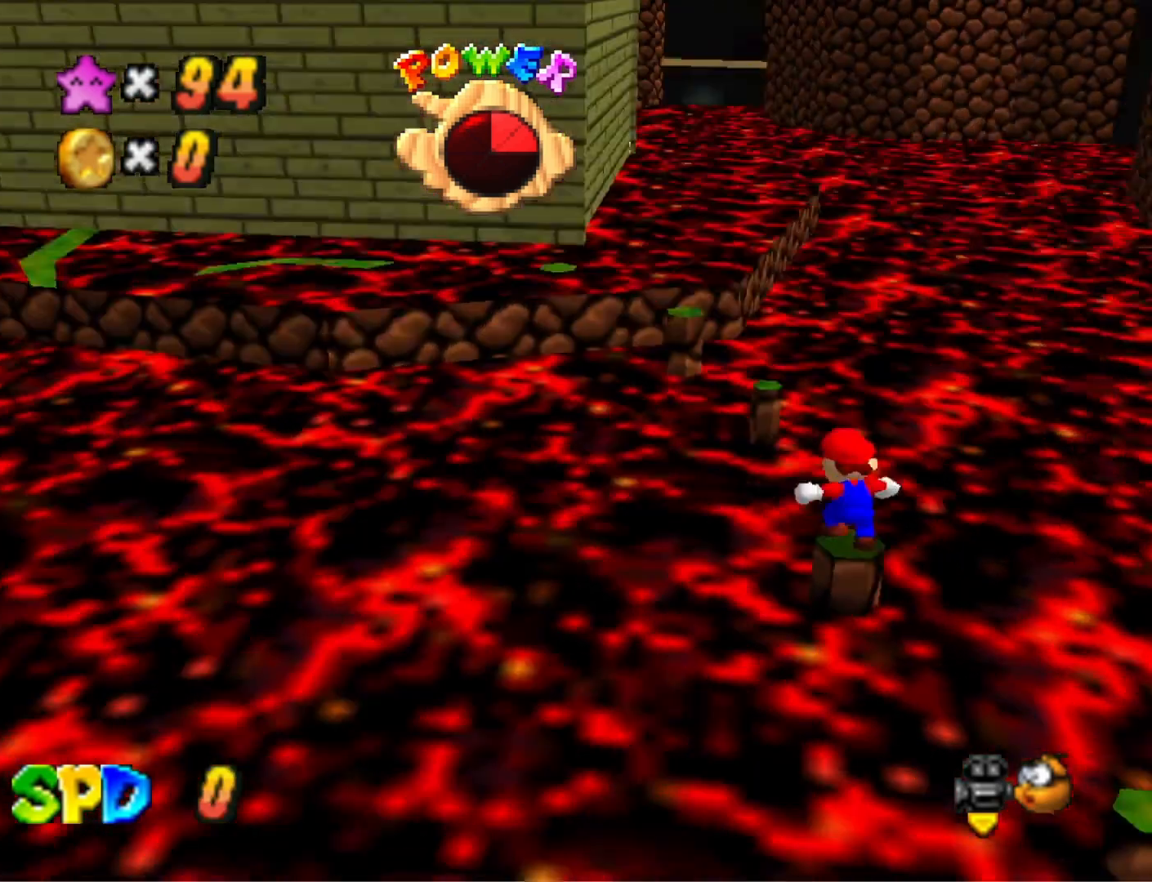
{"buttons": [], "left_stick": "center", "right_stick": "center", "events": [[100, "right_stick", "center"]]}
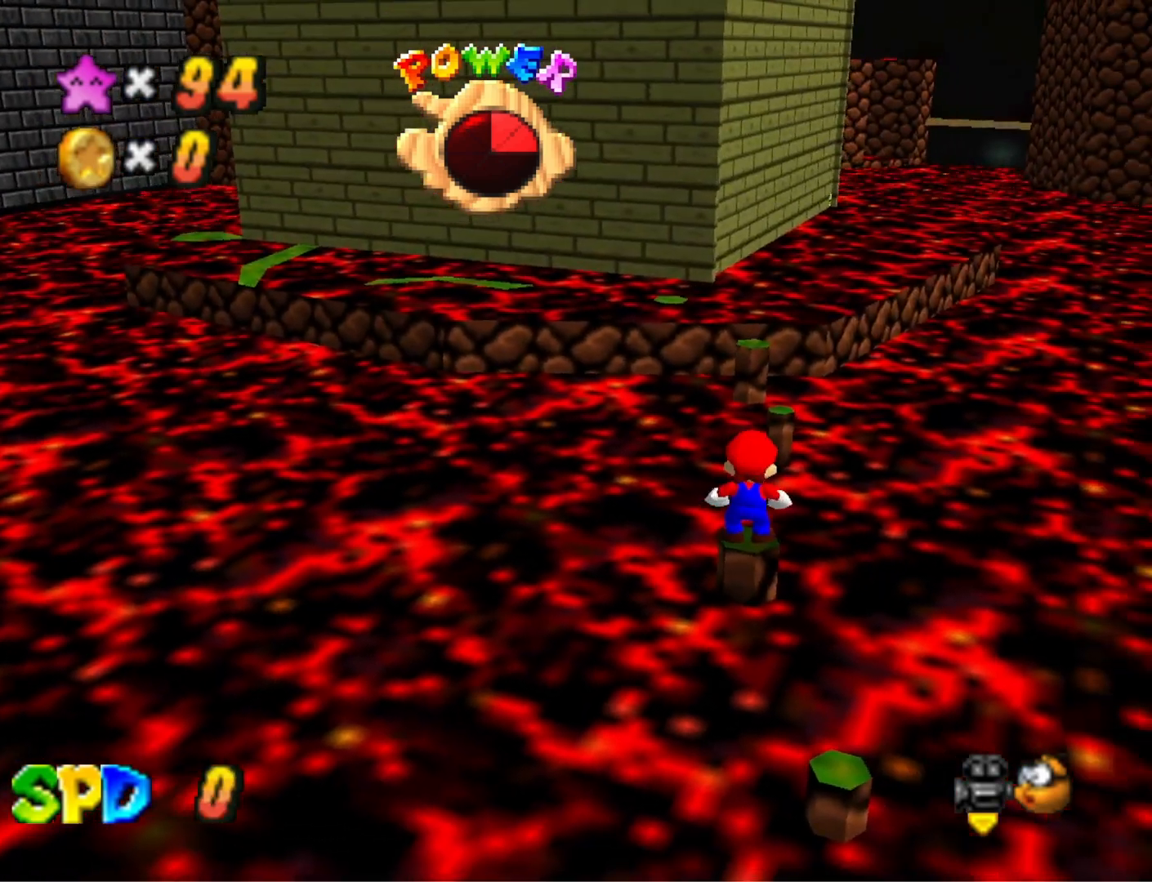
{"buttons": [], "left_stick": "center", "right_stick": "center", "events": [[33, "DPAD_LEFT", "down"], [133, "DPAD_LEFT", "up"], [367, "DPAD_RIGHT", "down"], [467, "DPAD_RIGHT", "up"]]}
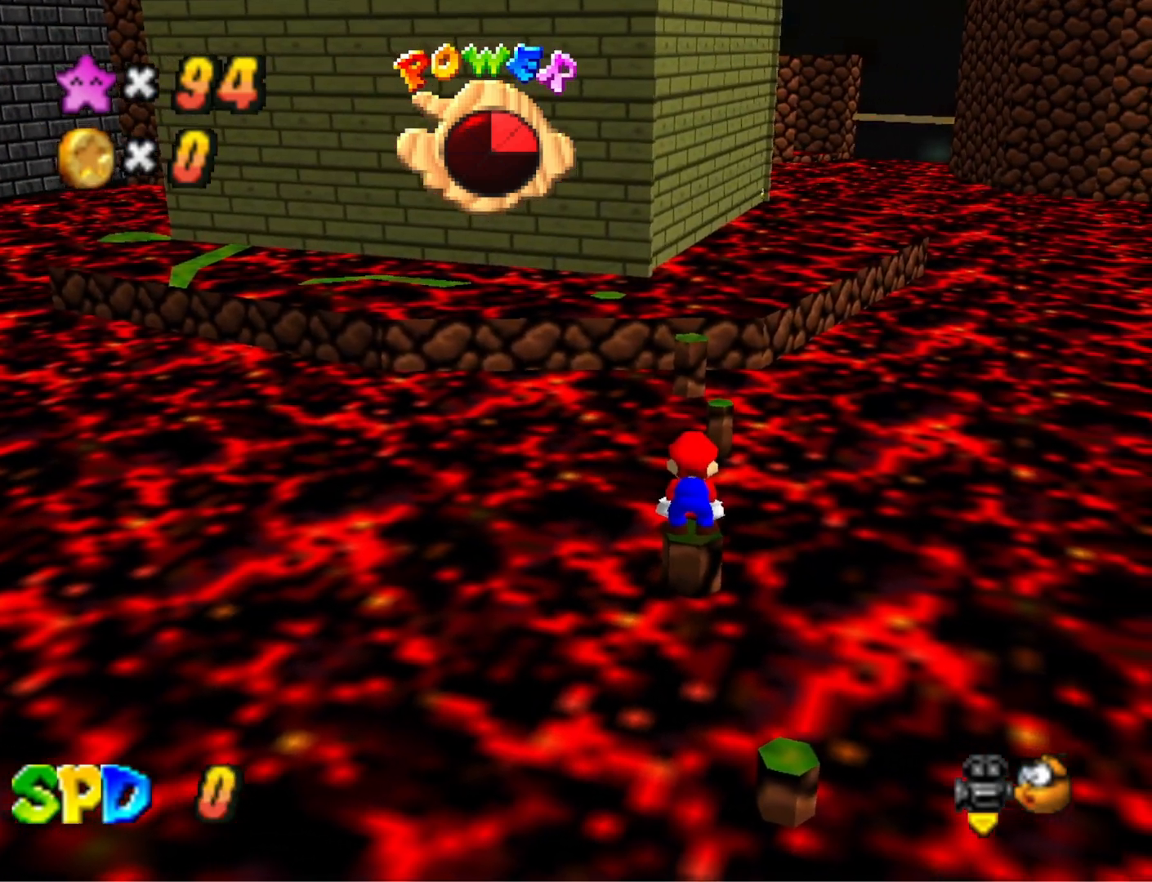
{"buttons": [], "left_stick": "center", "right_stick": "center", "events": [[100, "DPAD_RIGHT", "down"], [133, "DPAD_RIGHT", "up"]]}
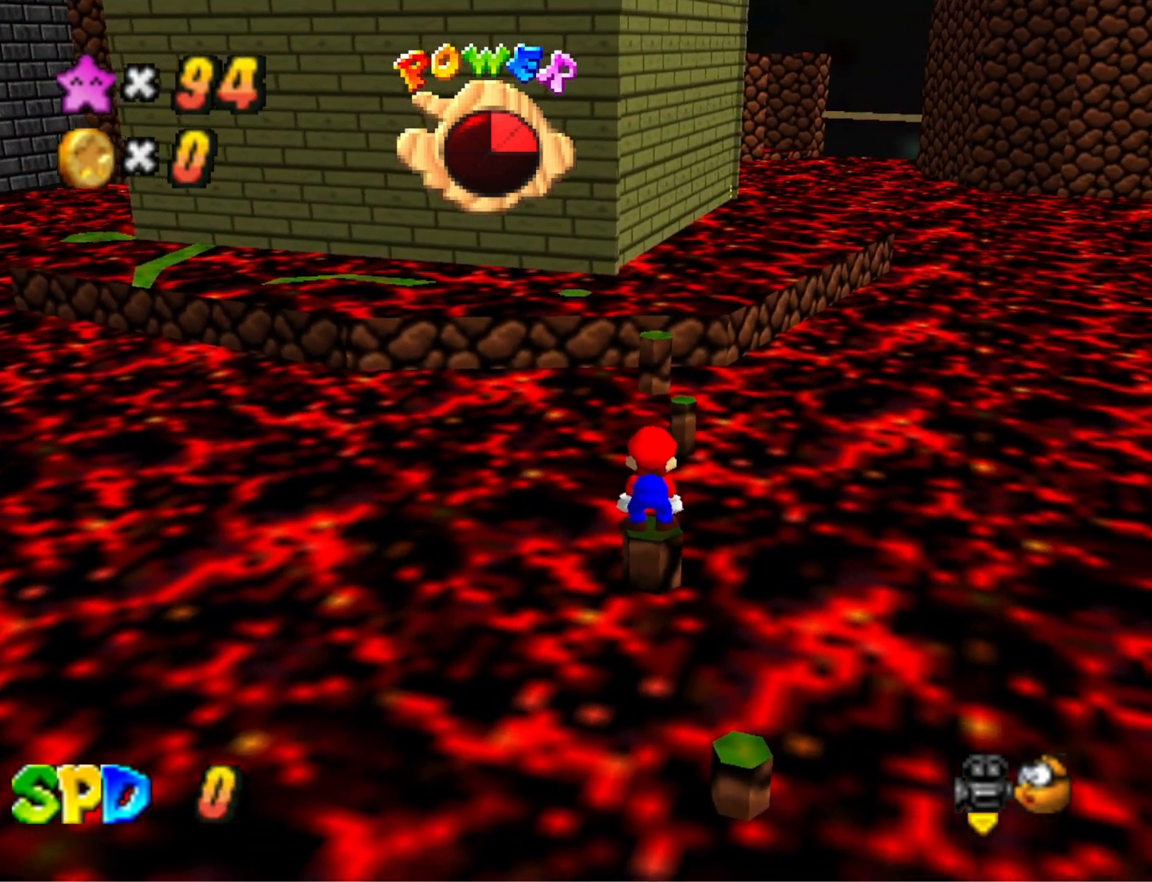
{"buttons": [], "left_stick": "center", "right_stick": "center", "events": [[367, "CROSS", "down"], [467, "CROSS", "up"]]}
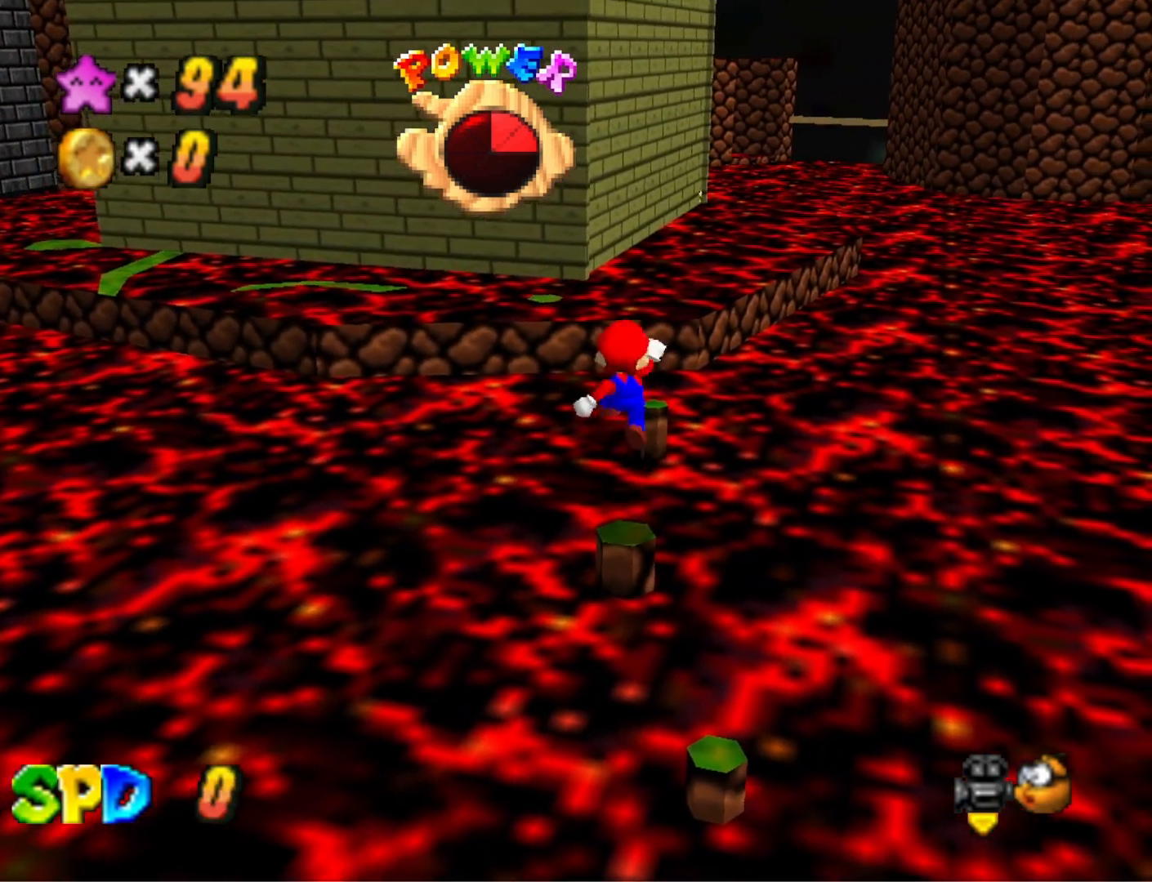
{"buttons": ["CROSS"], "left_stick": "center", "right_stick": "center", "events": [[200, "right_stick", "left"], [267, "right_stick", "center"], [333, "right_stick", "down-left"], [433, "right_stick", "center"], [500, "CROSS", "down"]]}
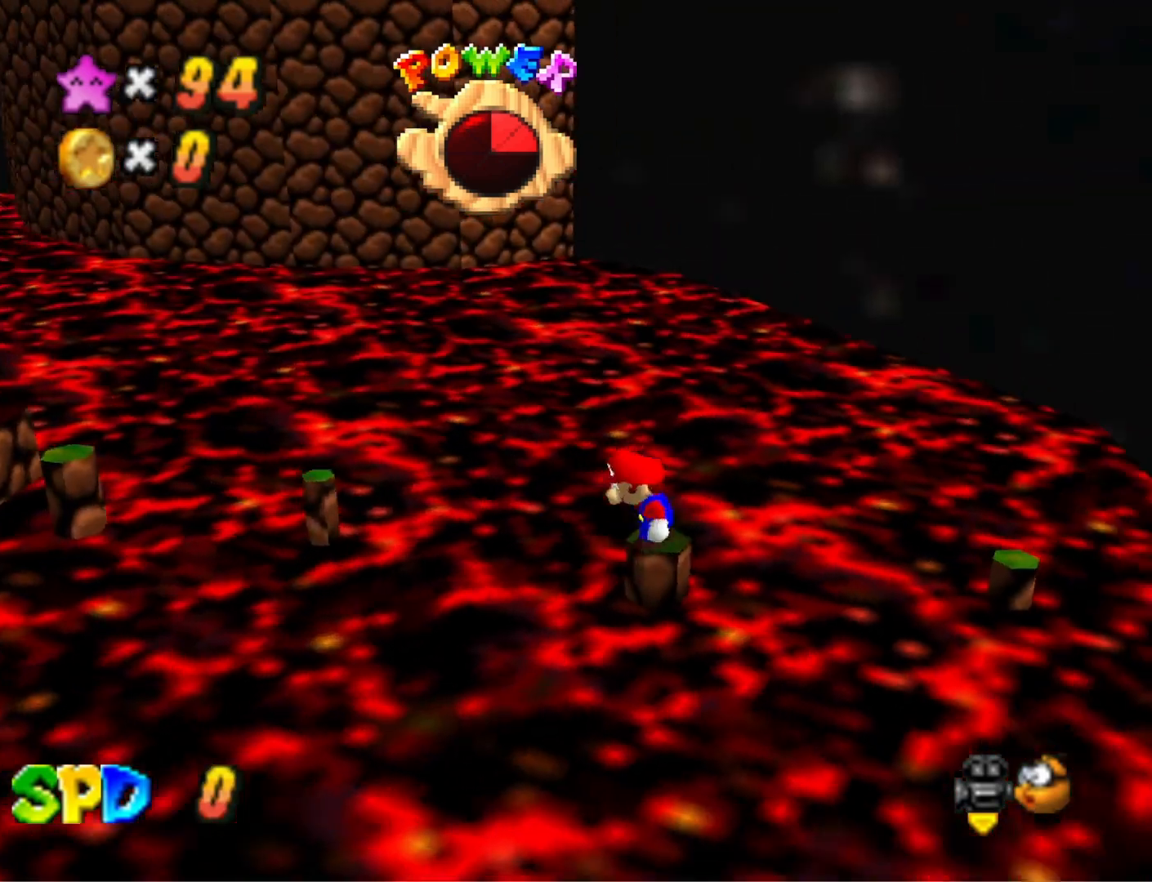
{"buttons": ["CROSS"], "left_stick": "center", "right_stick": "center", "events": [[33, "SQUARE", "down"], [200, "CROSS", "up"], [200, "SQUARE", "up"], [500, "CROSS", "down"]]}
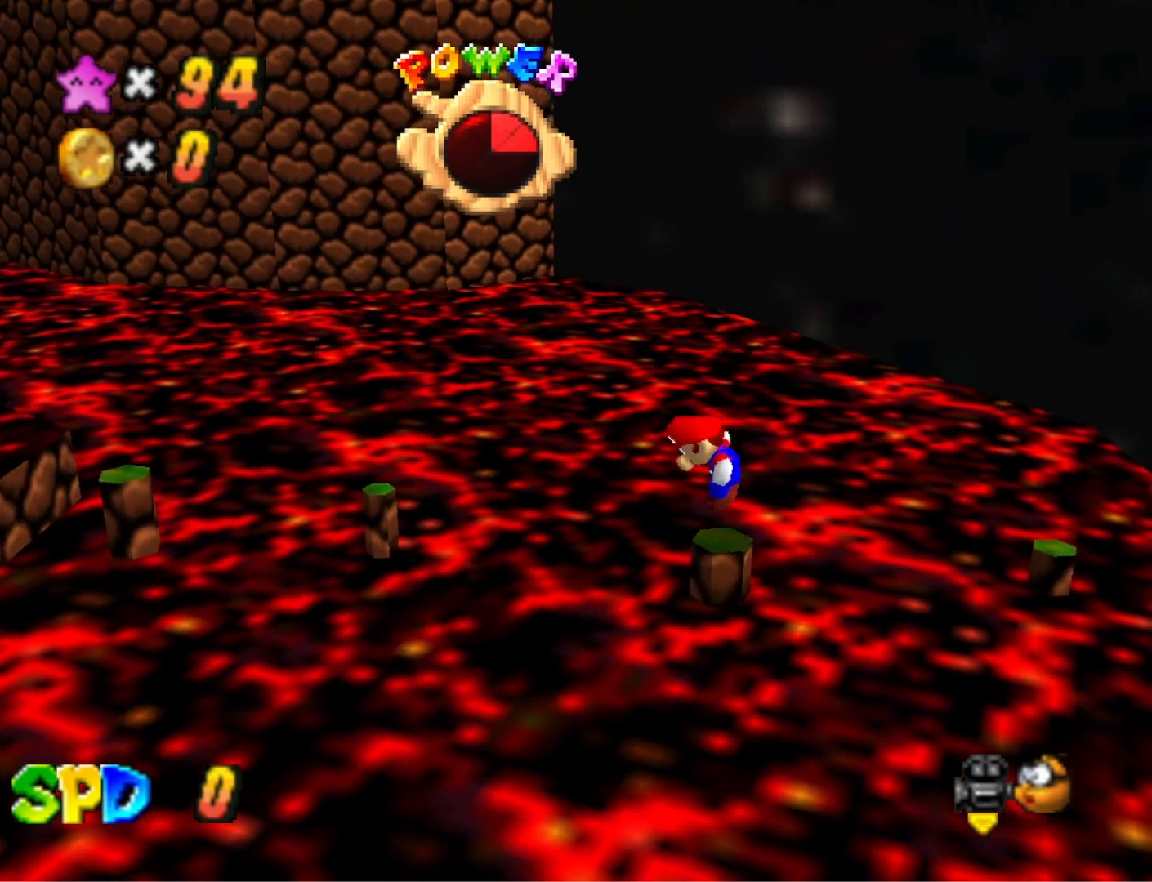
{"buttons": [], "left_stick": "left", "right_stick": "center", "events": [[33, "left_stick", "right"], [167, "CROSS", "up"], [367, "left_stick", "left"]]}
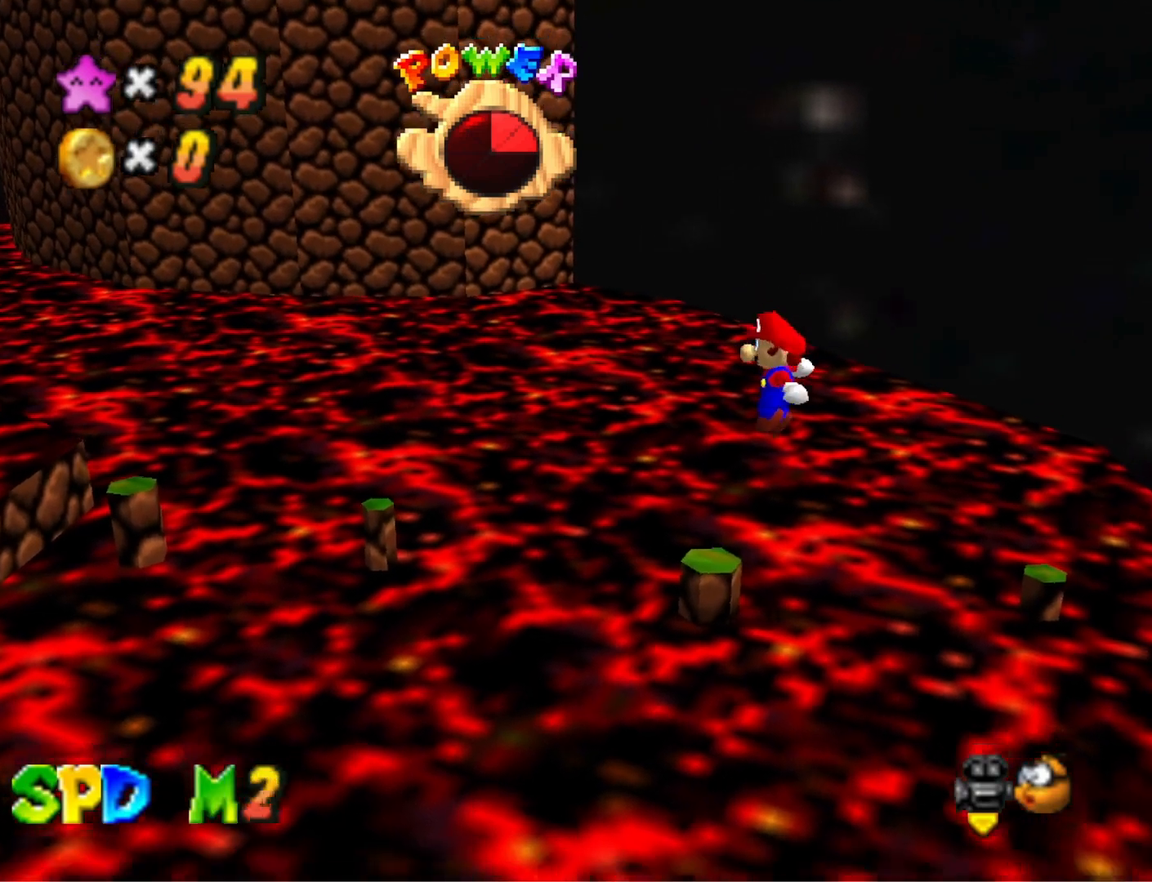
{"buttons": [], "left_stick": "left", "right_stick": "center", "events": [[33, "left_stick", "center"], [67, "CROSS", "down"], [100, "SQUARE", "down"], [167, "left_stick", "left"], [267, "CROSS", "up"], [267, "SQUARE", "up"]]}
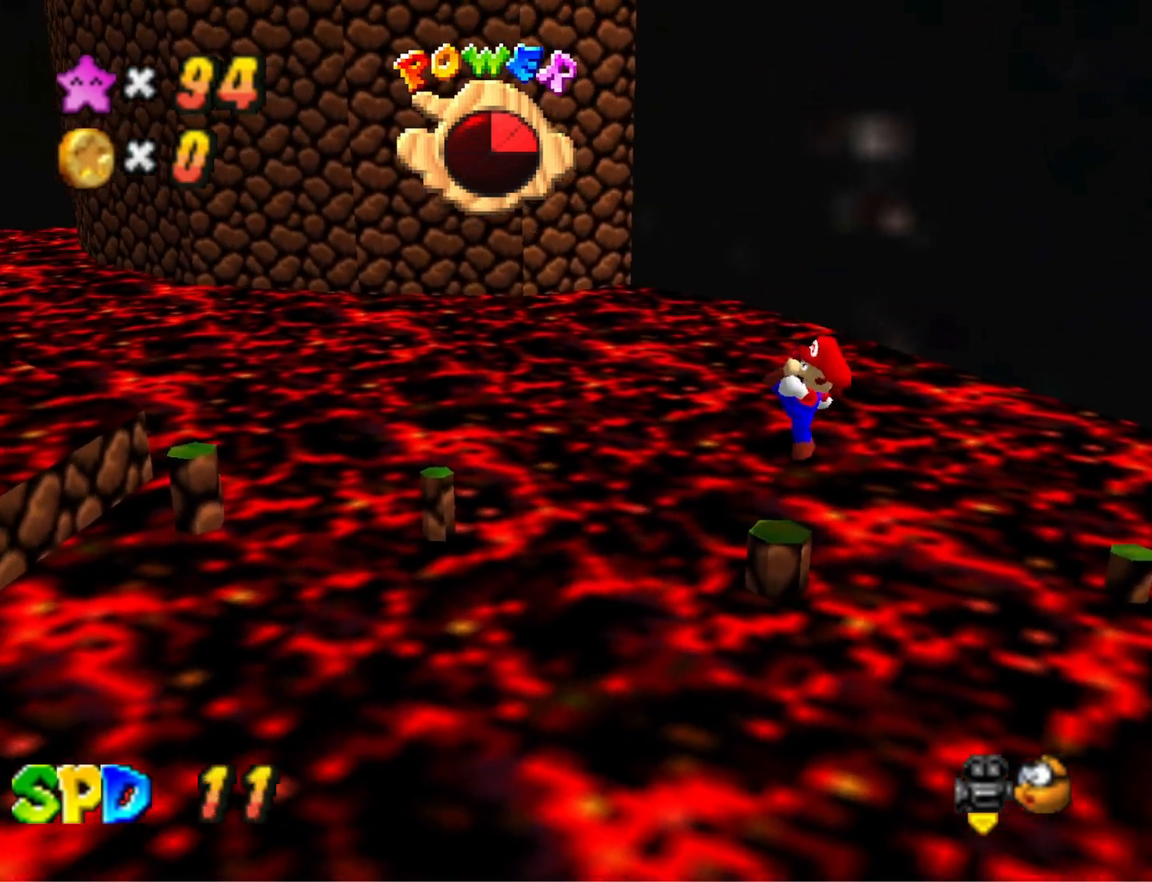
{"buttons": ["CROSS"], "left_stick": "left", "right_stick": "center", "events": [[100, "CROSS", "down"]]}
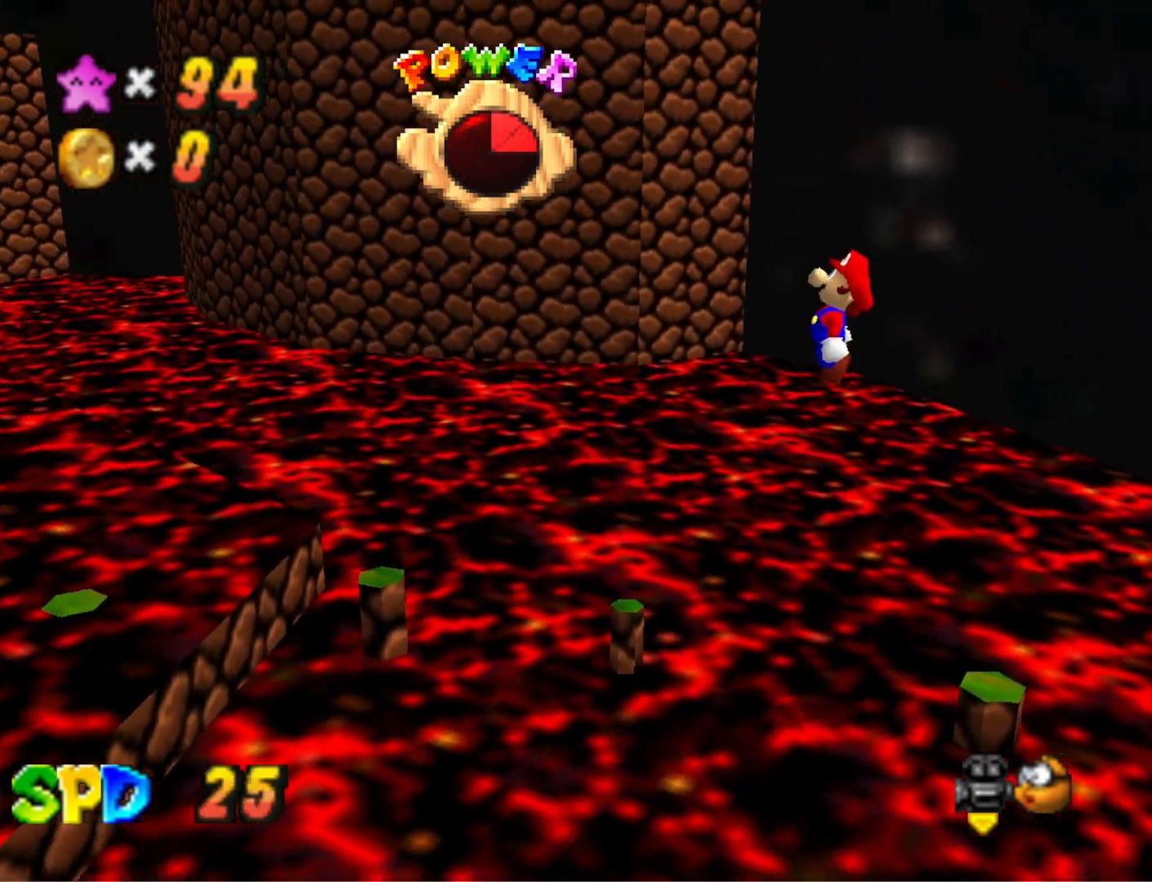
{"buttons": ["CROSS", "SQUARE"], "left_stick": "right", "right_stick": "center", "events": [[333, "left_stick", "right"], [500, "SQUARE", "down"]]}
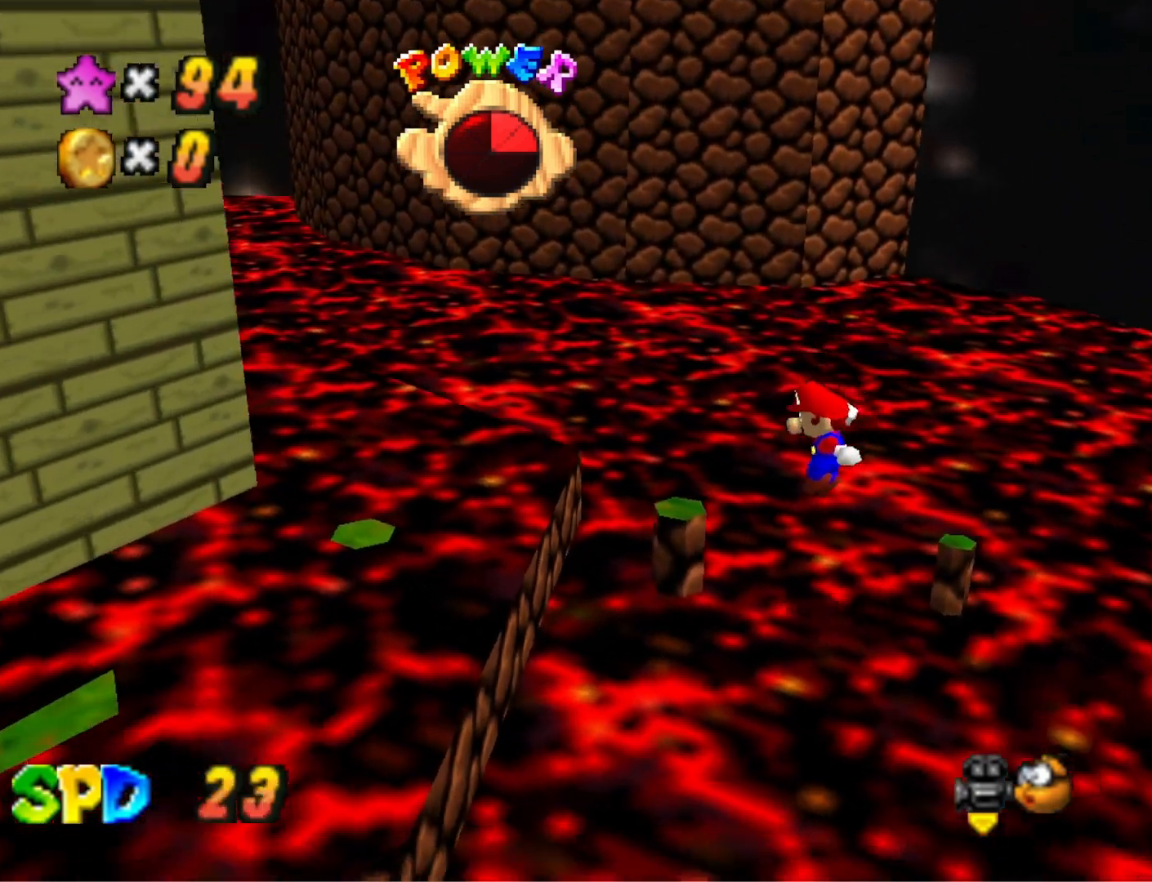
{"buttons": ["CROSS"], "left_stick": "right", "right_stick": "center", "events": [[33, "left_stick", "center"], [167, "left_stick", "right"], [333, "CROSS", "up"], [333, "SQUARE", "up"], [500, "CROSS", "down"]]}
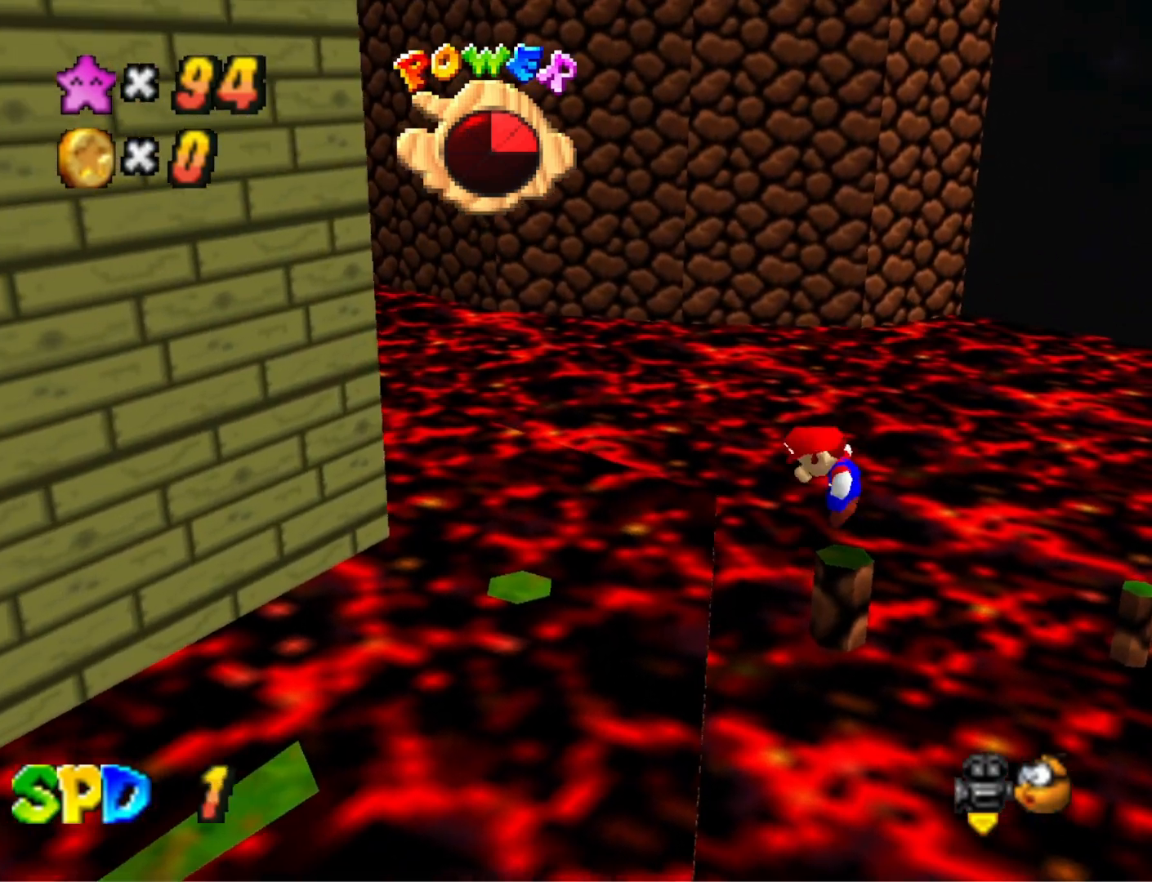
{"buttons": [], "left_stick": "center", "right_stick": "center", "events": [[133, "CROSS", "up"], [167, "left_stick", "center"], [233, "left_stick", "left"], [333, "left_stick", "center"]]}
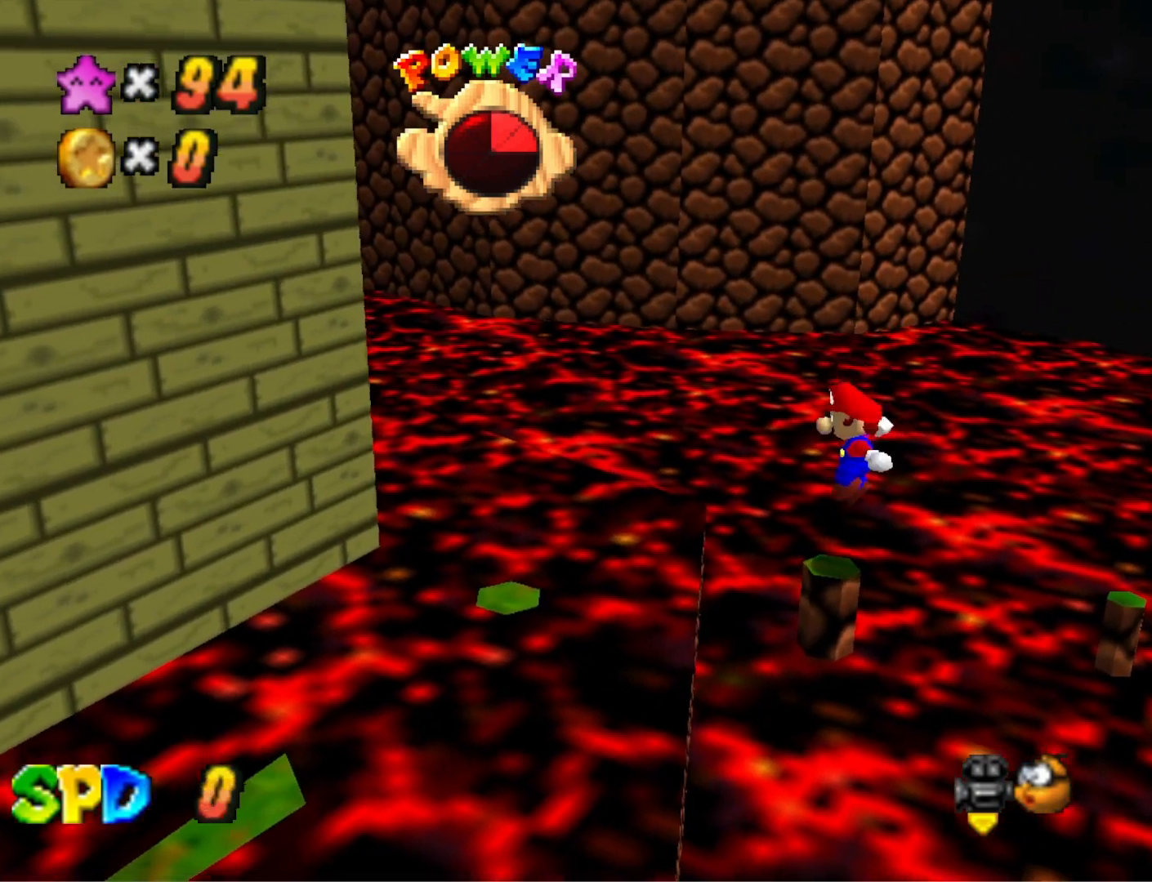
{"buttons": [], "left_stick": "center", "right_stick": "center", "events": [[100, "right_stick", "right"], [200, "right_stick", "center"], [333, "right_stick", "right"], [467, "right_stick", "center"]]}
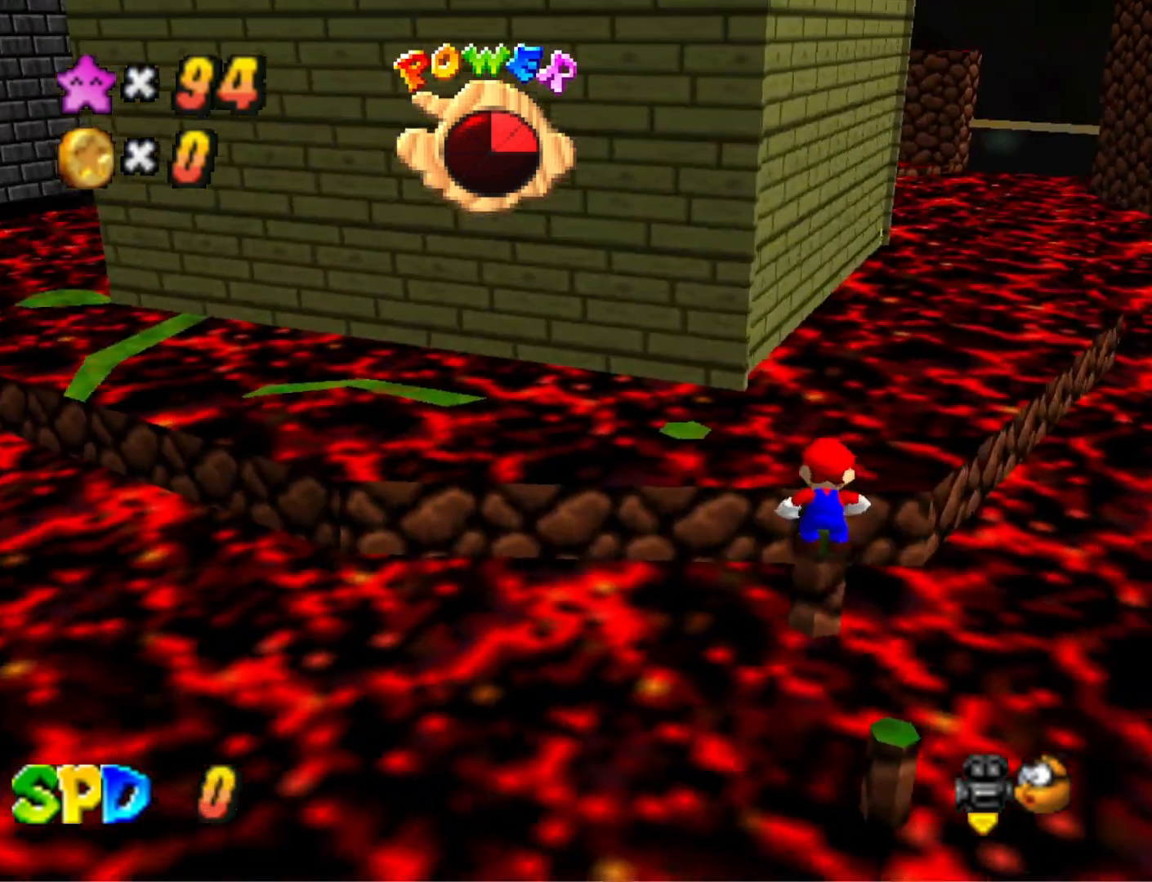
{"buttons": ["DPAD_RIGHT"], "left_stick": "center", "right_stick": "center", "events": [[67, "right_stick", "right"], [233, "right_stick", "center"], [300, "DPAD_RIGHT", "down"]]}
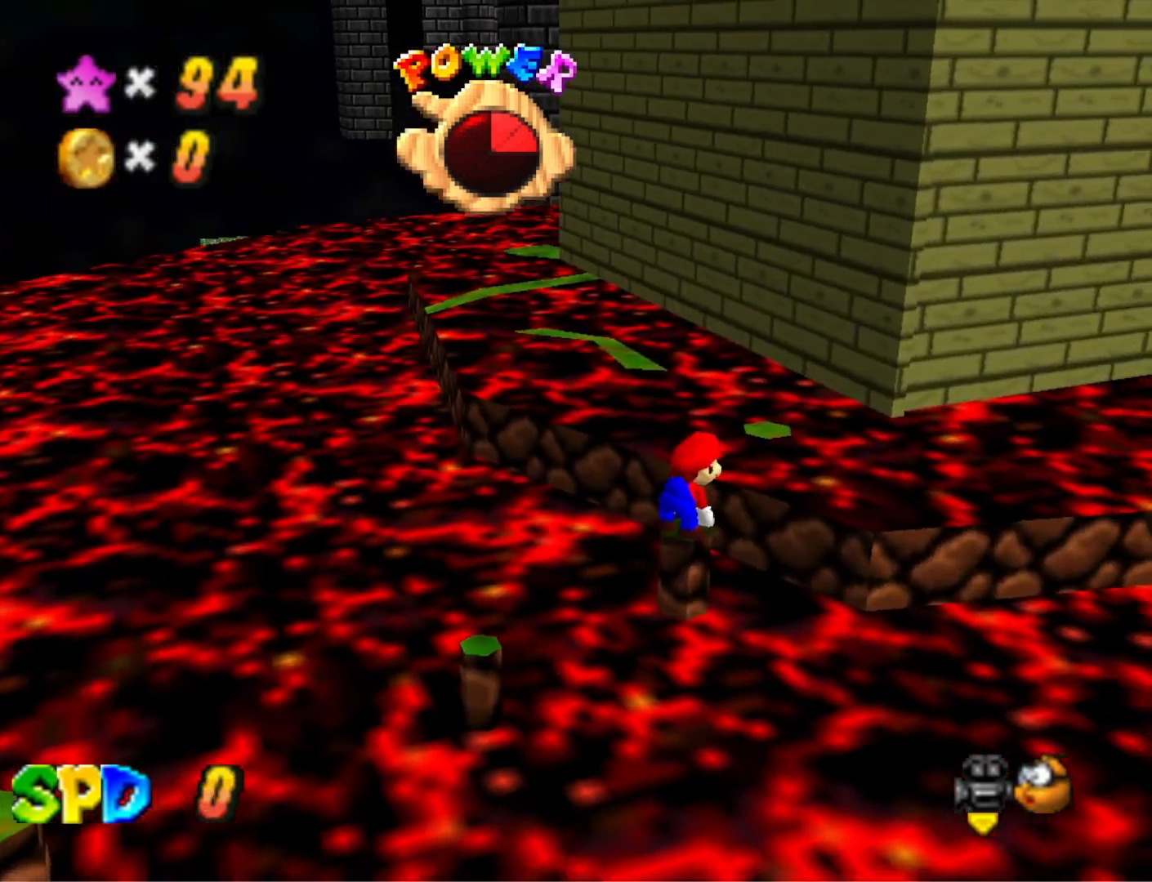
{"buttons": ["DPAD_RIGHT"], "left_stick": "center", "right_stick": "center", "events": []}
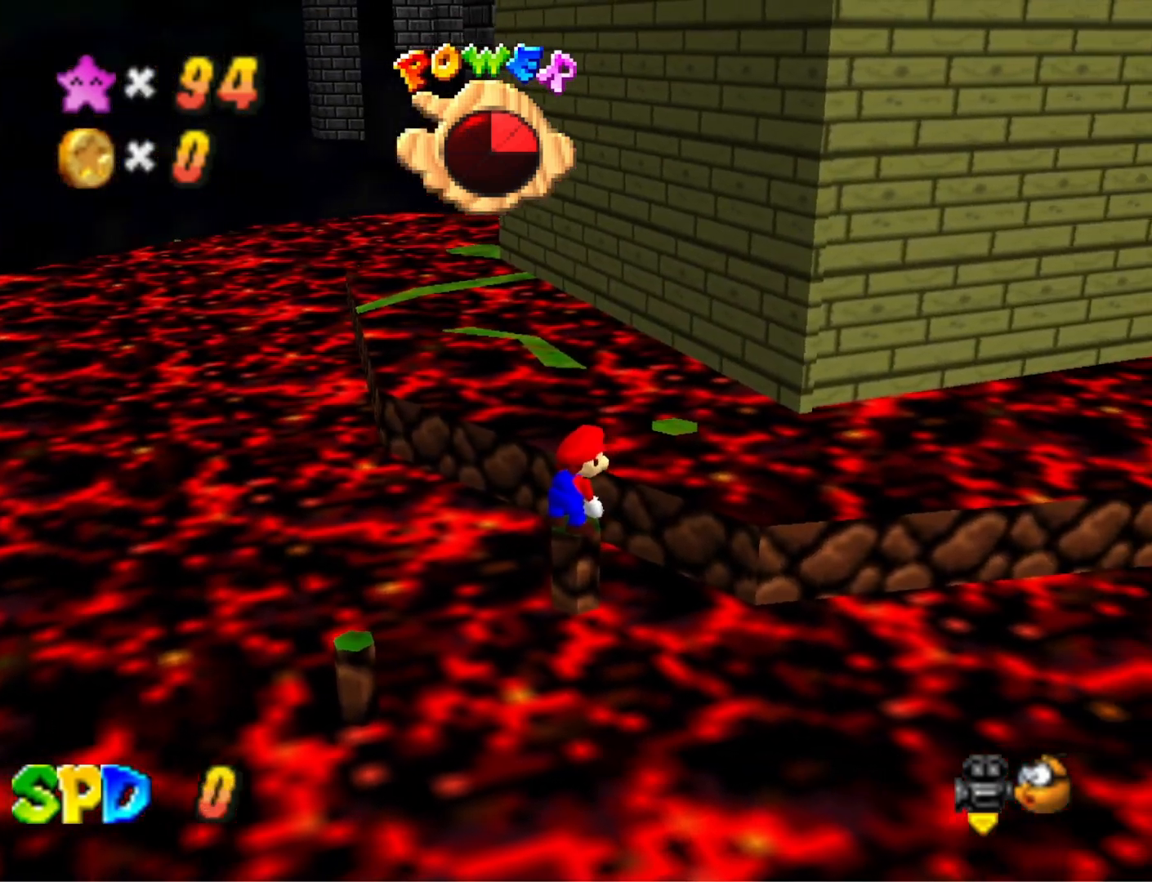
{"buttons": [], "left_stick": "center", "right_stick": "center", "events": [[233, "DPAD_RIGHT", "up"]]}
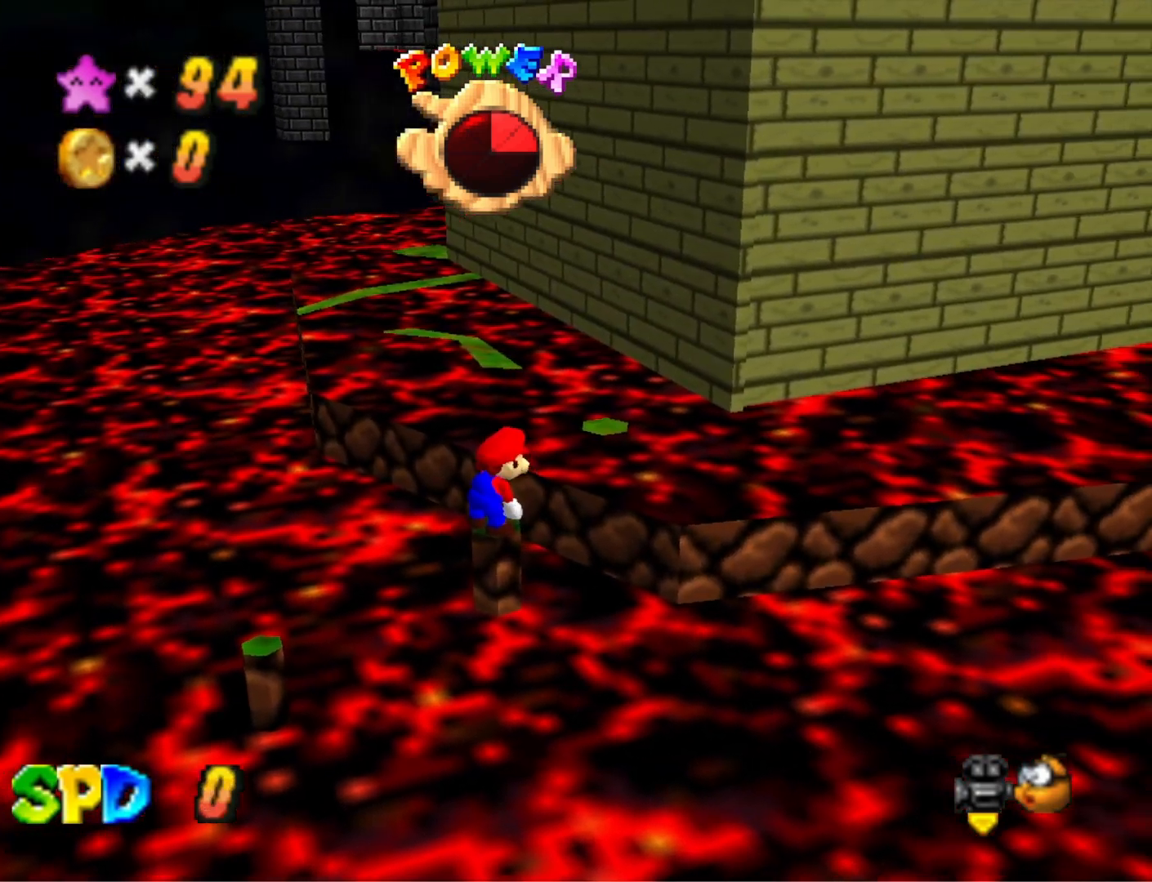
{"buttons": [], "left_stick": "center", "right_stick": "center", "events": []}
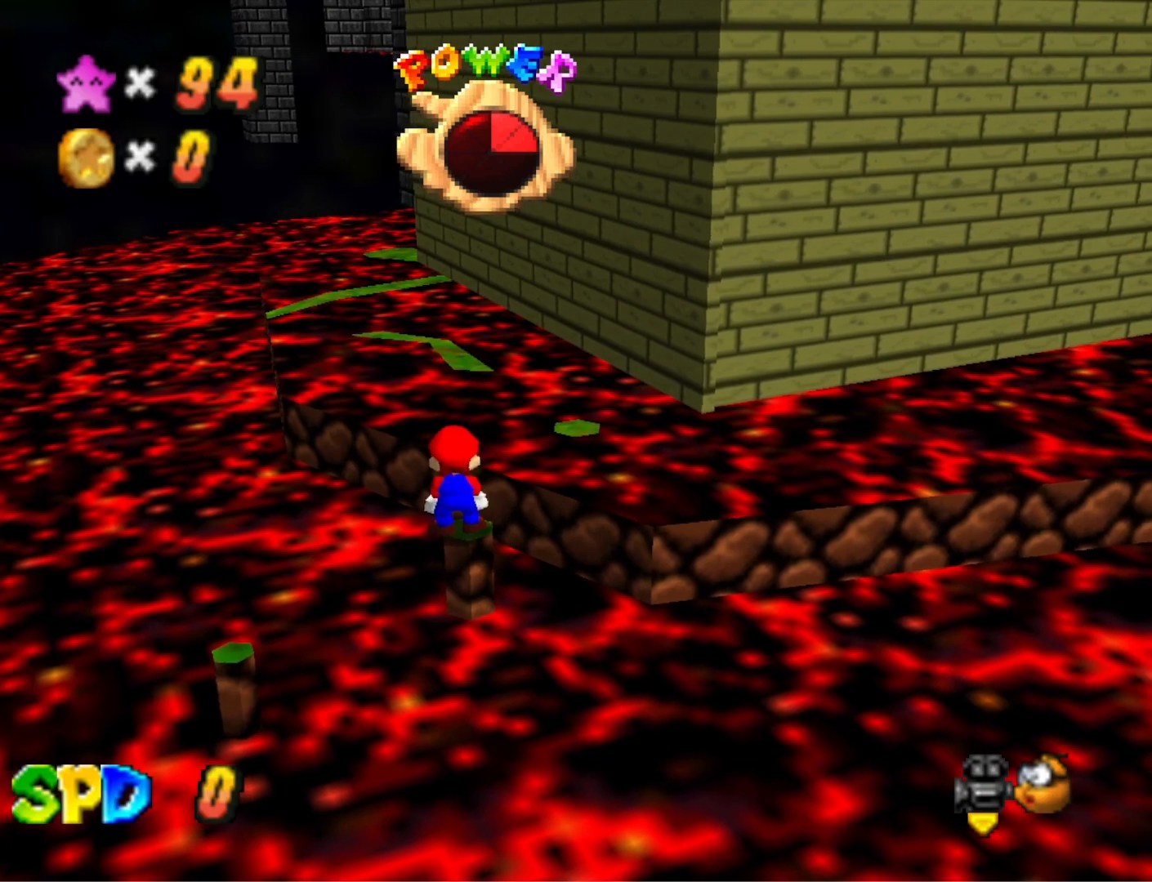
{"buttons": [], "left_stick": "center", "right_stick": "down-left", "events": [[200, "CROSS", "down"], [300, "CROSS", "up"], [333, "left_stick", "right"], [400, "left_stick", "center"], [433, "right_stick", "down-left"]]}
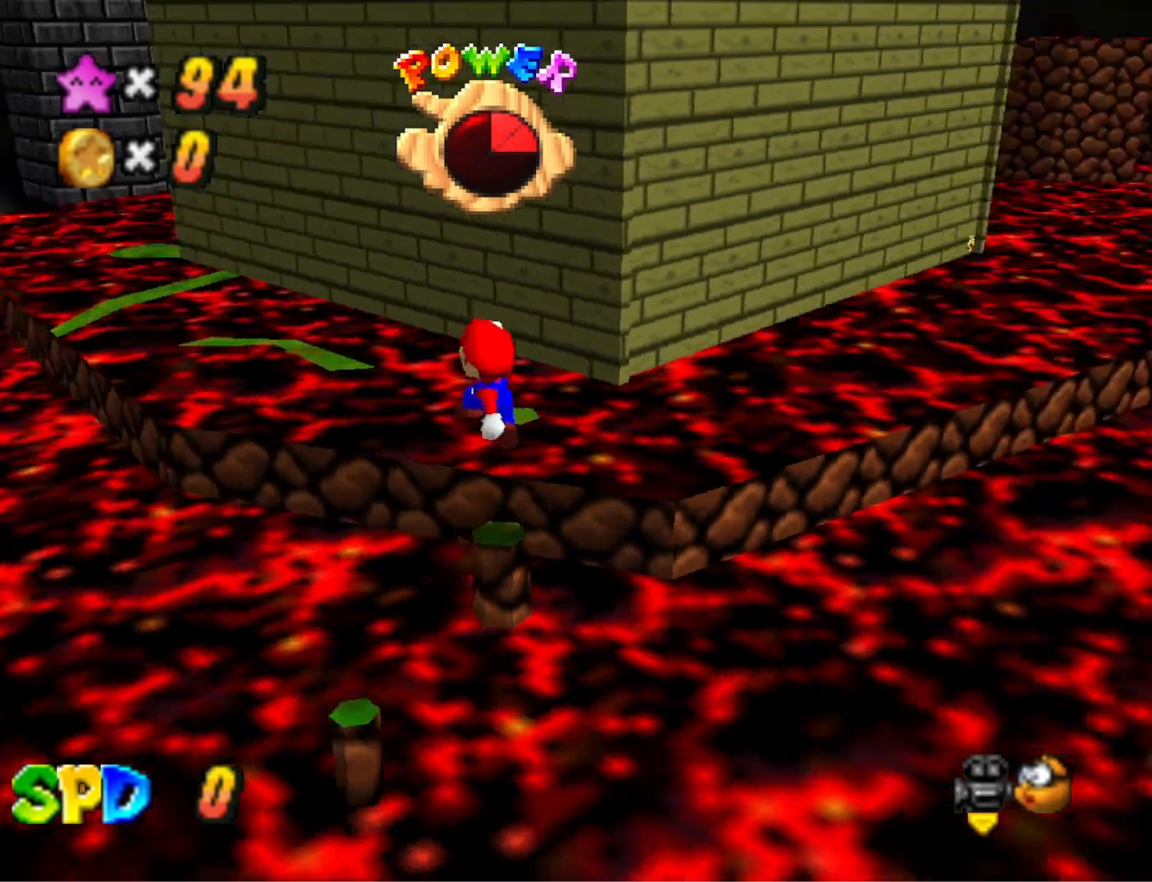
{"buttons": [], "left_stick": "center", "right_stick": "center", "events": [[67, "right_stick", "center"], [133, "right_stick", "down-left"], [233, "right_stick", "center"], [300, "CROSS", "down"], [333, "SQUARE", "down"], [467, "SQUARE", "up"], [500, "CROSS", "up"]]}
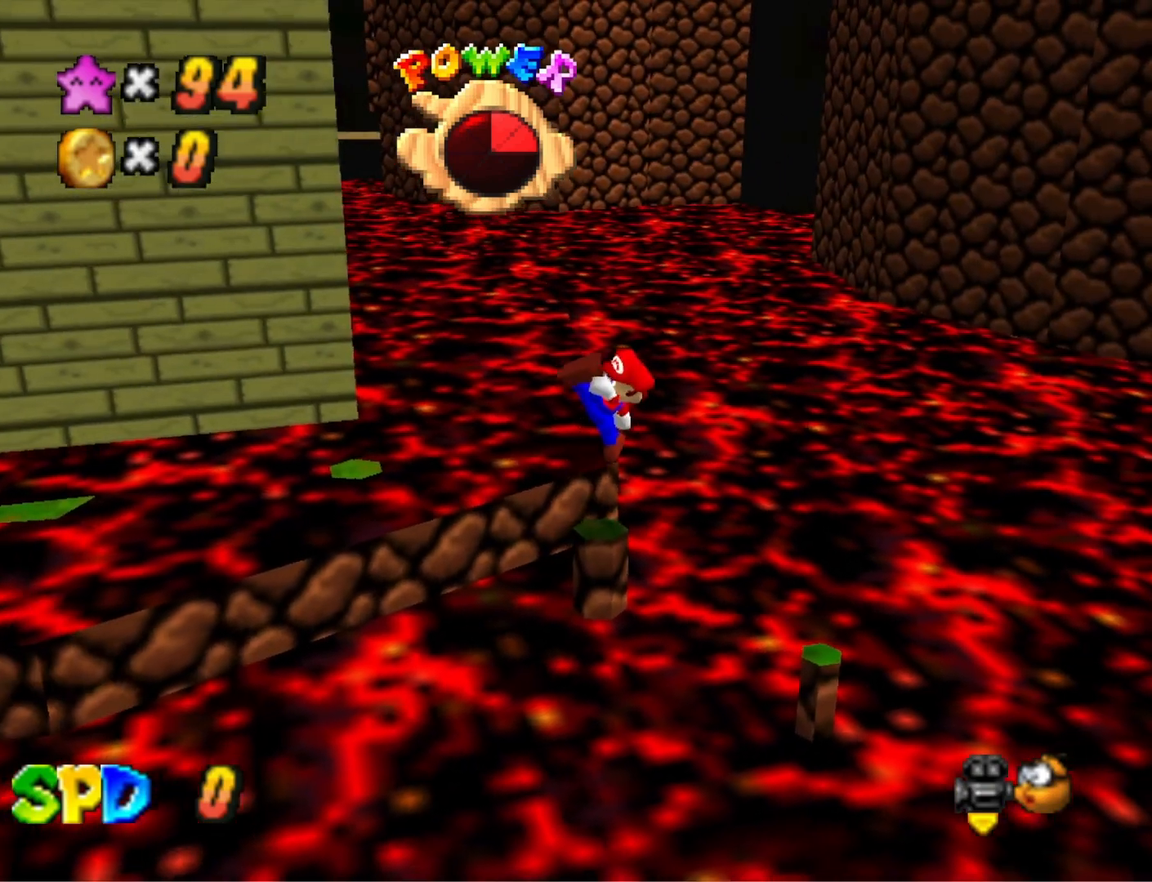
{"buttons": [], "left_stick": "center", "right_stick": "center", "events": [[267, "CROSS", "down"], [333, "left_stick", "right"], [400, "CROSS", "up"], [467, "left_stick", "center"]]}
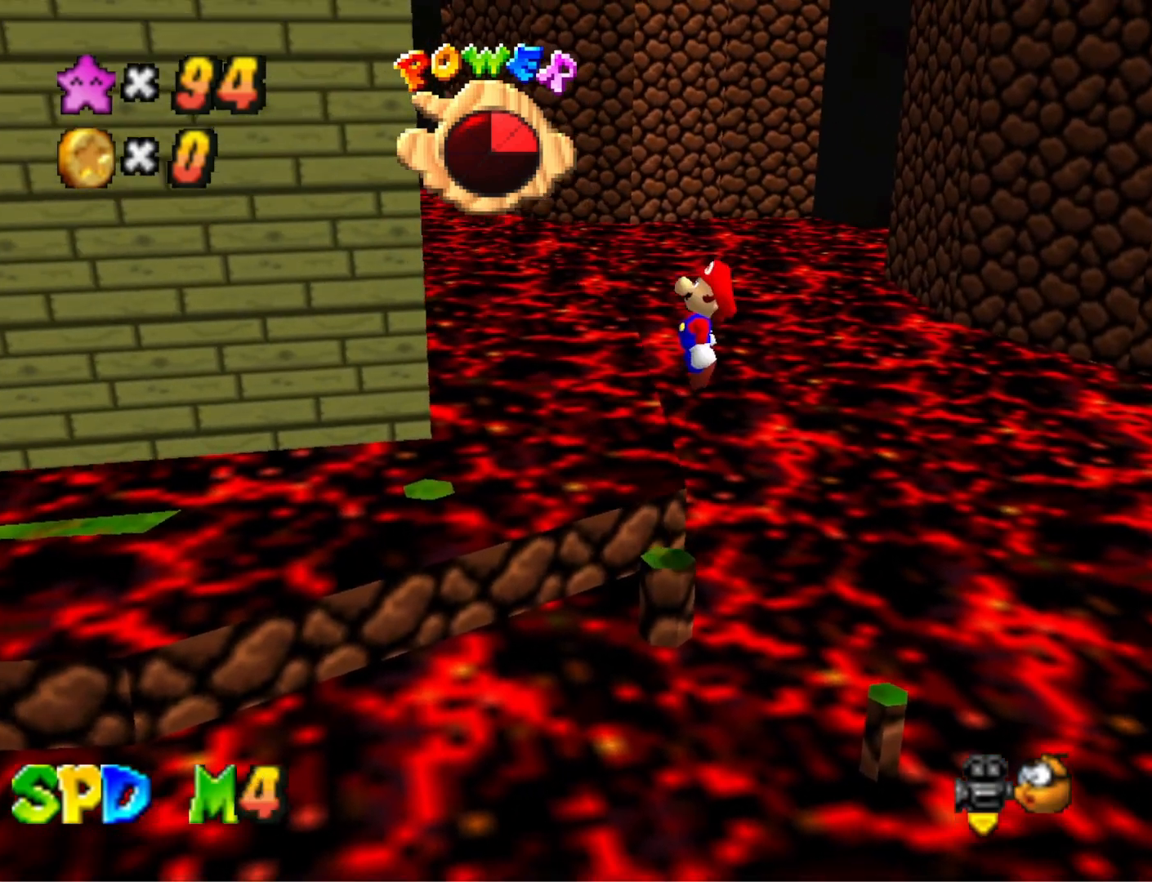
{"buttons": [], "left_stick": "center", "right_stick": "center", "events": [[100, "left_stick", "left"], [233, "CROSS", "down"], [233, "left_stick", "center"], [267, "SQUARE", "down"], [467, "CROSS", "up"], [467, "SQUARE", "up"]]}
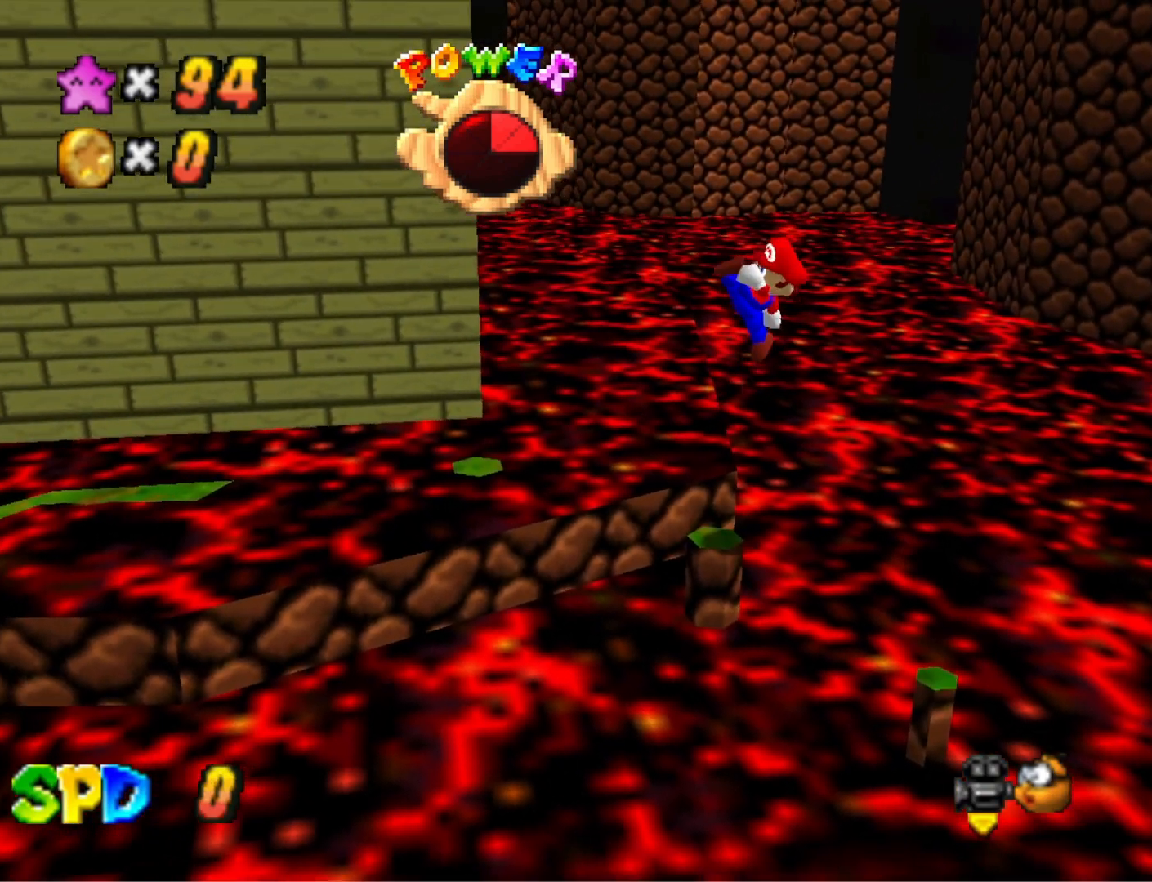
{"buttons": ["CROSS"], "left_stick": "left", "right_stick": "center", "events": [[33, "left_stick", "left"], [333, "CROSS", "down"]]}
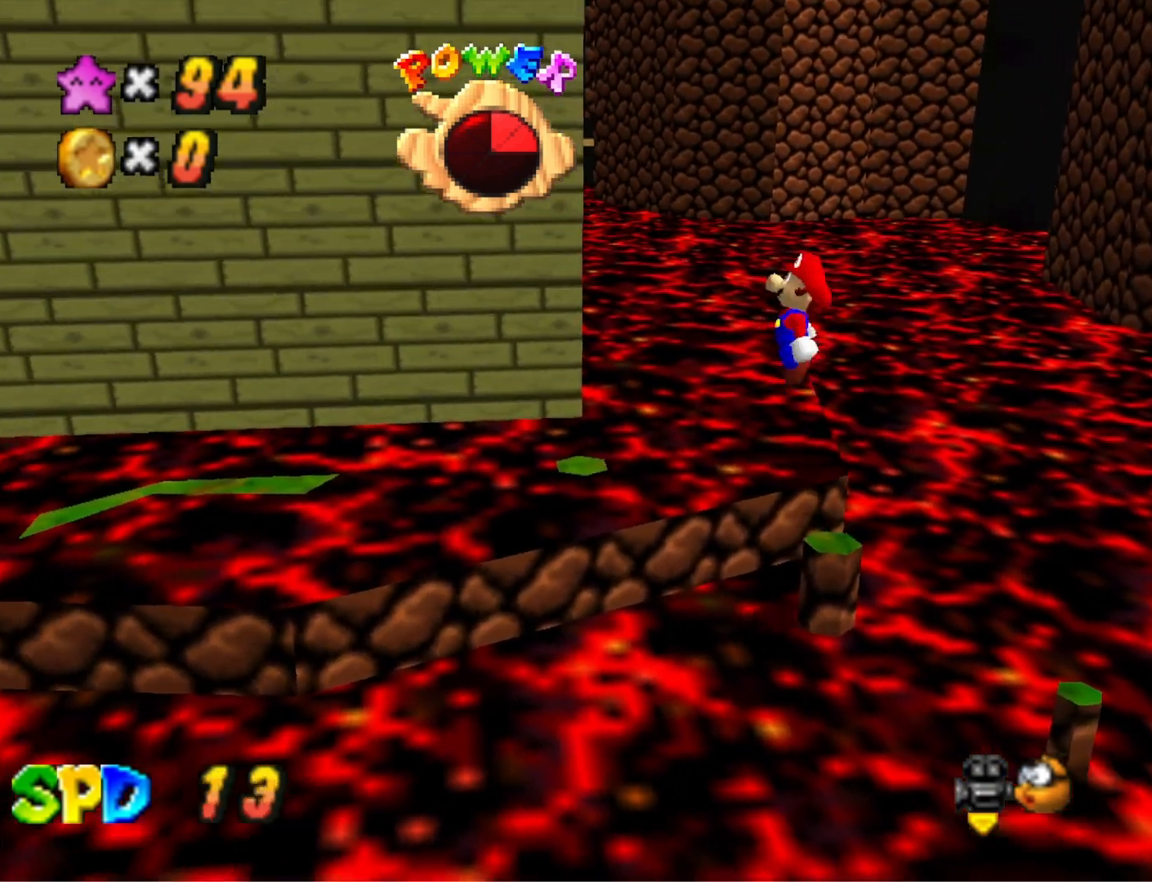
{"buttons": ["CROSS"], "left_stick": "center", "right_stick": "center", "events": [[500, "left_stick", "center"]]}
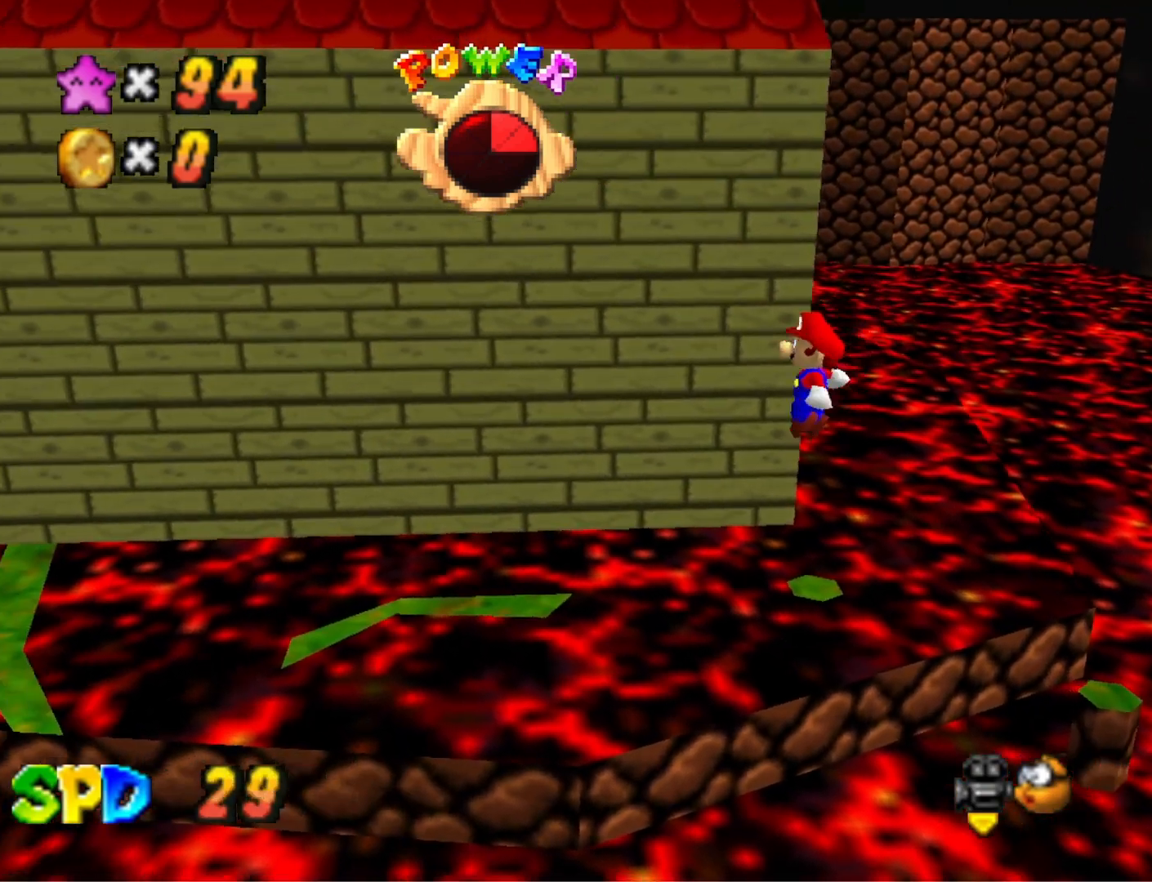
{"buttons": ["CROSS", "SQUARE"], "left_stick": "right", "right_stick": "center", "events": [[67, "left_stick", "right"], [200, "SQUARE", "down"], [200, "left_stick", "center"], [433, "left_stick", "right"]]}